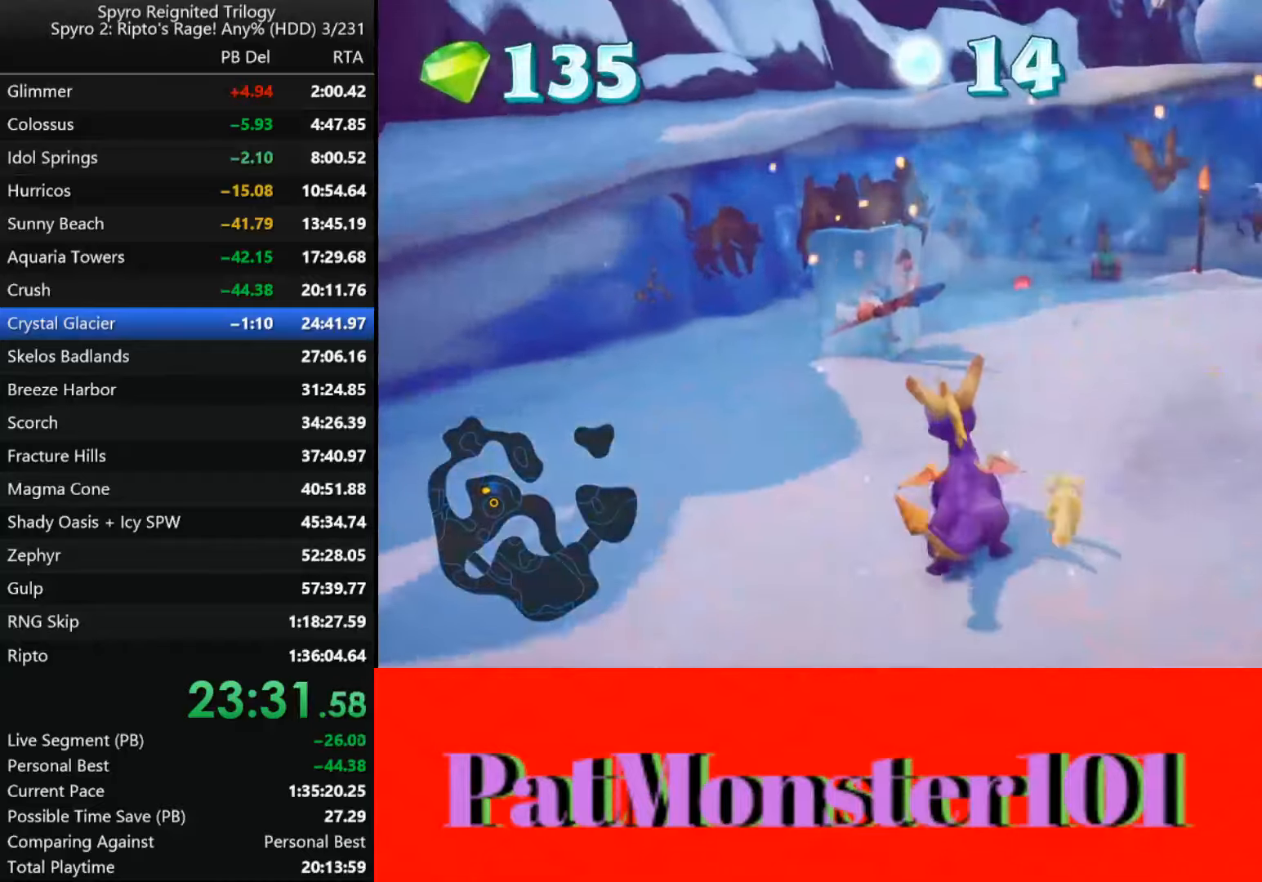
Gameplay with a controller (PlayStation layout); each line is a JSON object with the inputs held at the frame after it. "events" lists button and stick changes between this image and that frame as [ms after this image, input, new state], when the widget could be followed in between. Not read: L1 R1 TOUCHPAD.
{"buttons": [], "left_stick": "up", "right_stick": "center", "events": [[50, "SQUARE", "up"], [250, "CIRCLE", "down"], [333, "CIRCLE", "up"], [333, "left_stick", "center"], [400, "left_stick", "up"]]}
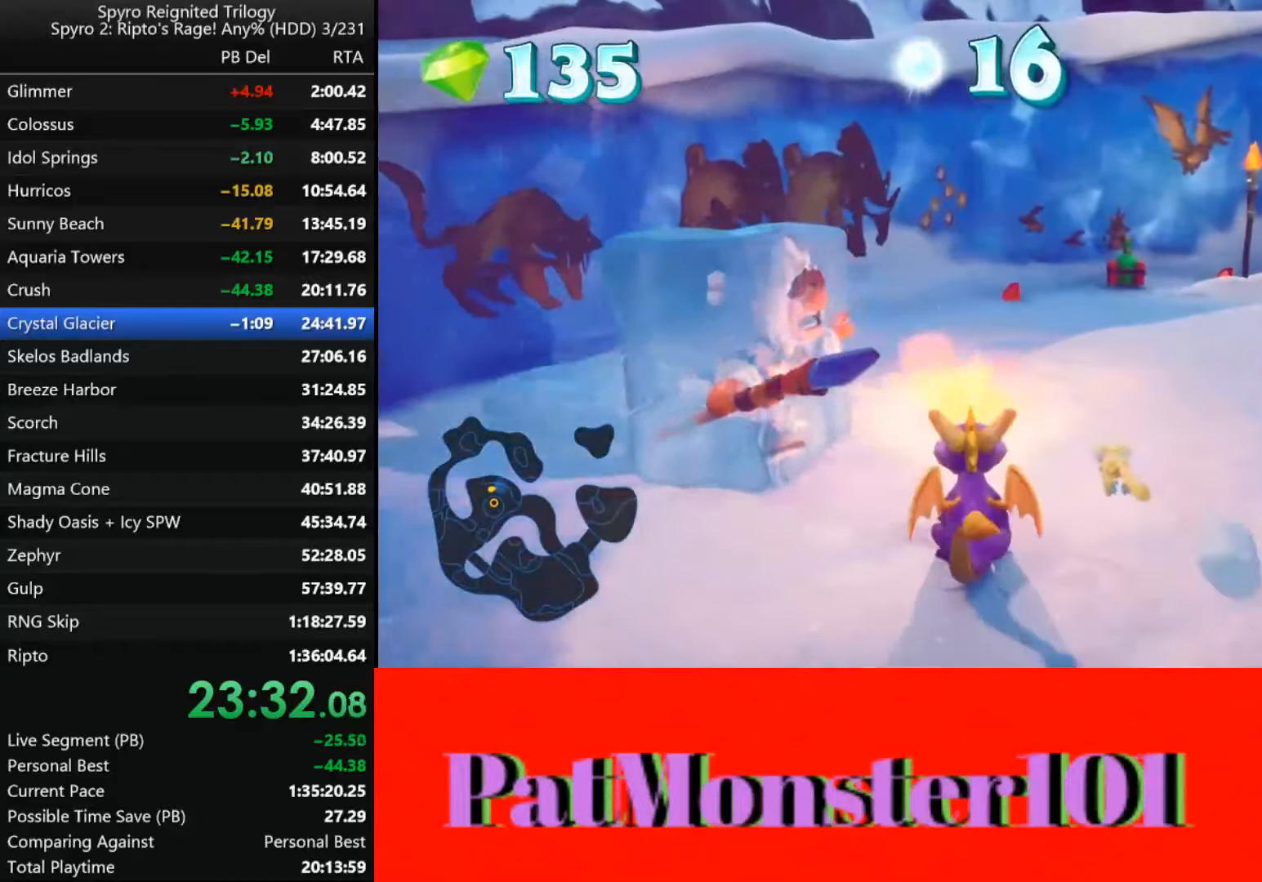
{"buttons": ["CIRCLE"], "left_stick": "up", "right_stick": "center", "events": [[467, "CIRCLE", "down"]]}
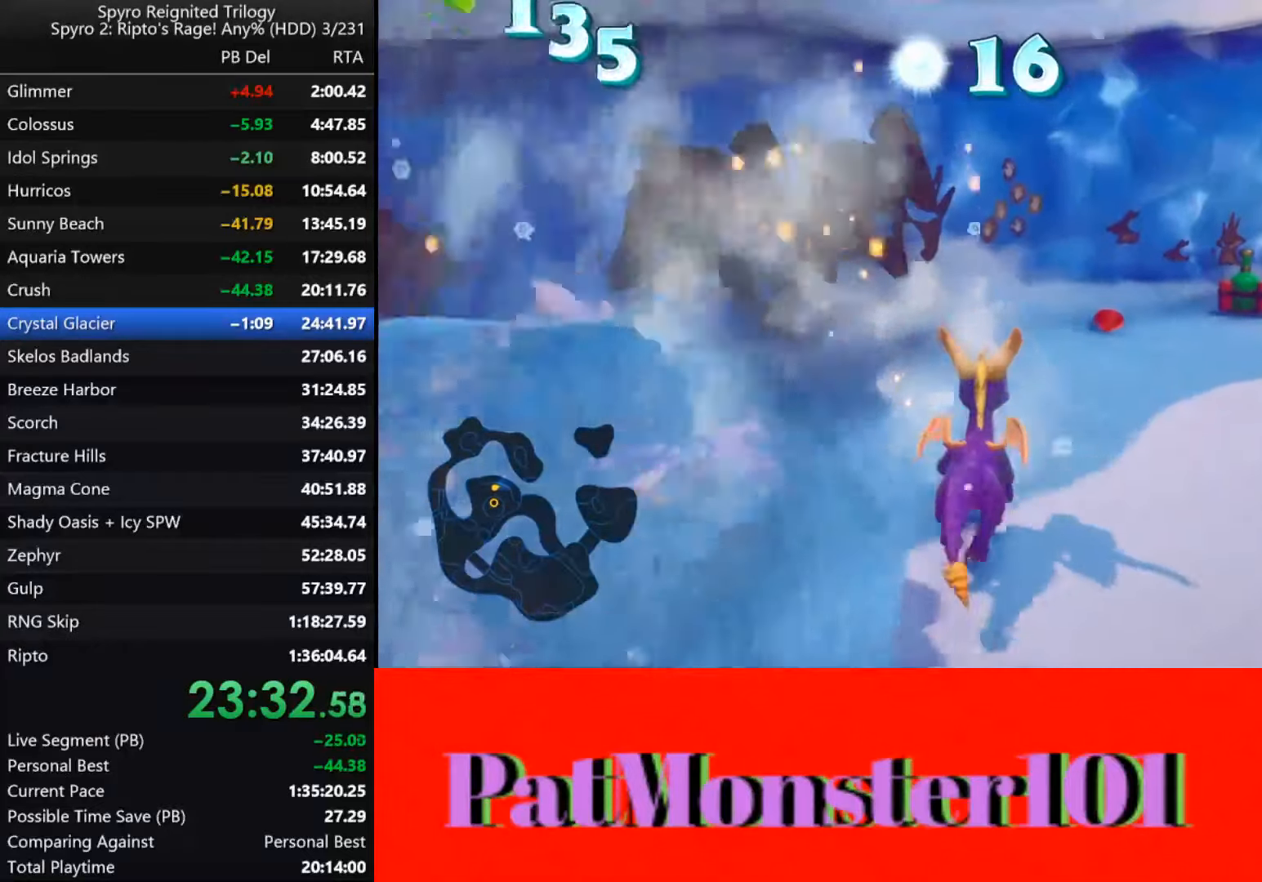
{"buttons": ["CIRCLE"], "left_stick": "up-right", "right_stick": "center", "events": [[50, "CIRCLE", "up"], [150, "CIRCLE", "down"], [200, "left_stick", "up-right"], [300, "CIRCLE", "up"], [367, "CIRCLE", "down"], [417, "CIRCLE", "up"], [500, "CIRCLE", "down"]]}
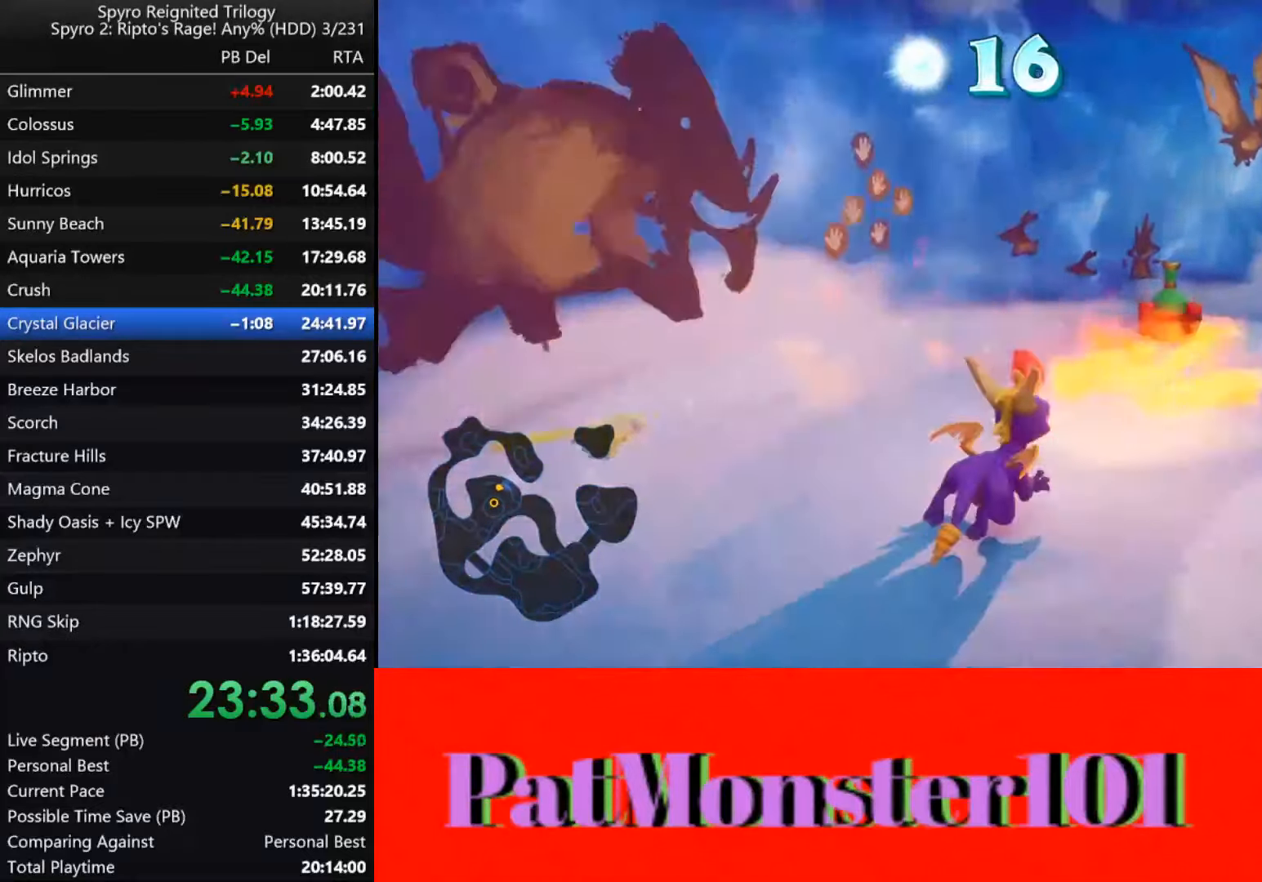
{"buttons": [], "left_stick": "right", "right_stick": "center", "events": [[67, "CIRCLE", "up"], [150, "CIRCLE", "down"], [217, "CIRCLE", "up"], [400, "left_stick", "right"]]}
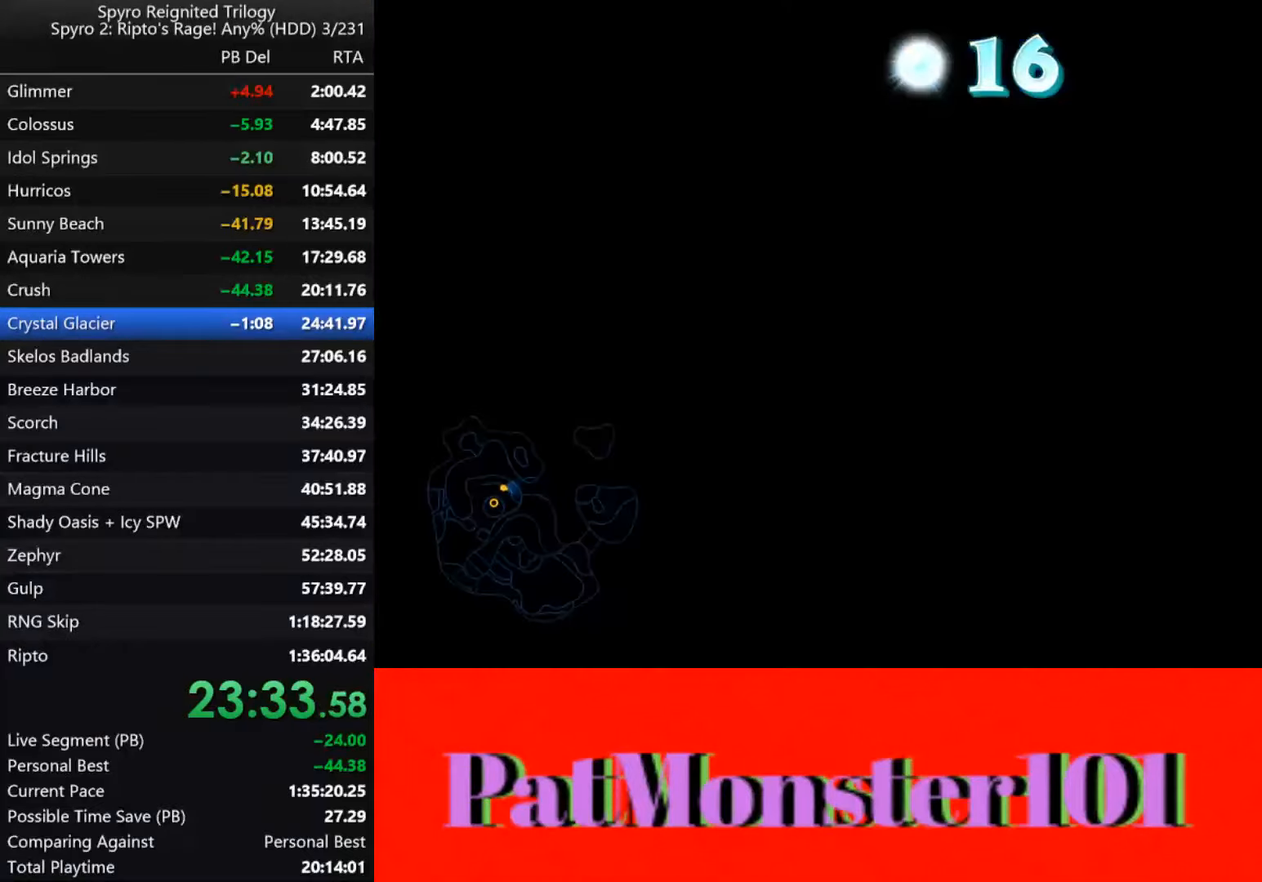
{"buttons": [], "left_stick": "center", "right_stick": "center", "events": [[50, "left_stick", "down-right"], [283, "left_stick", "center"]]}
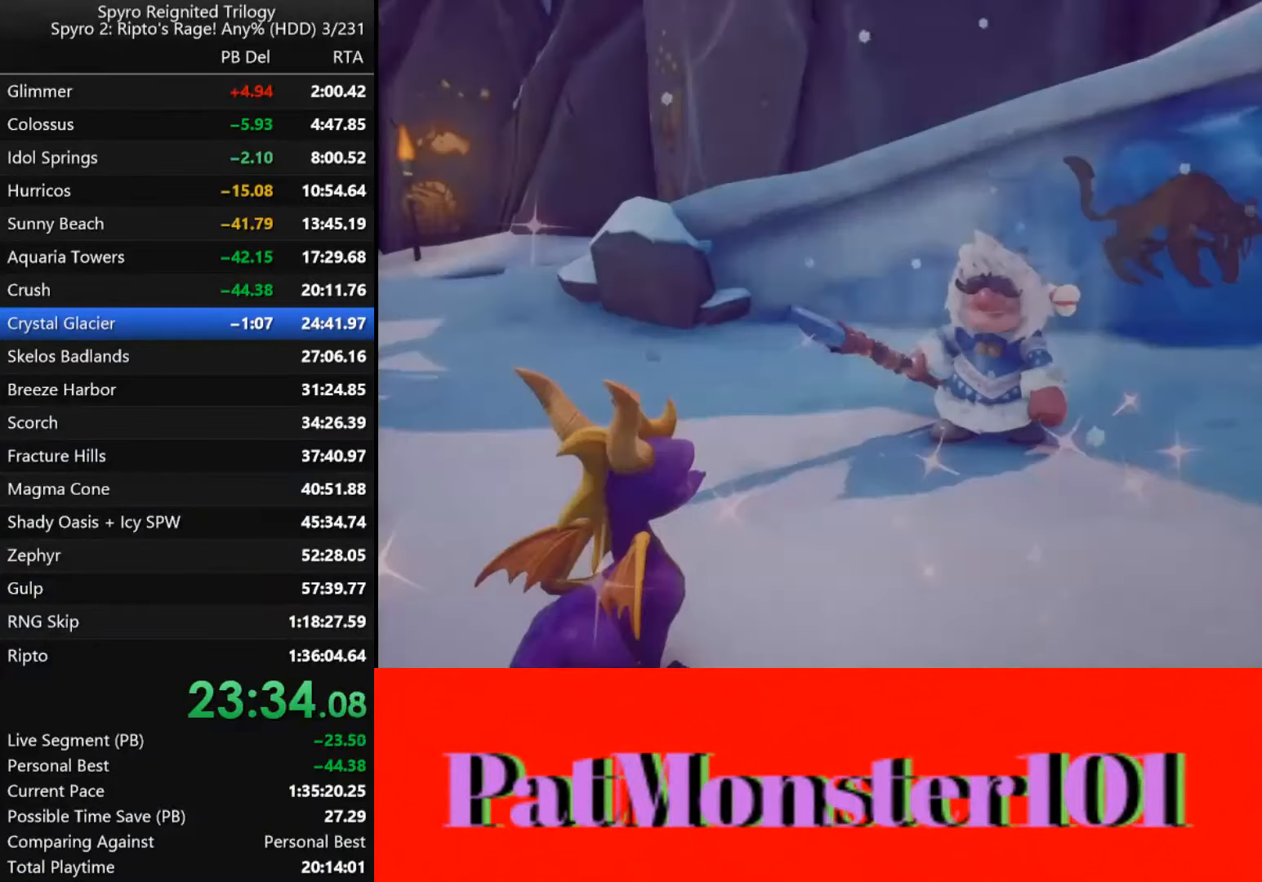
{"buttons": [], "left_stick": "center", "right_stick": "center", "events": [[33, "CROSS", "down"], [117, "CROSS", "up"], [267, "CROSS", "down"], [350, "CROSS", "up"], [417, "CROSS", "down"], [450, "CROSS", "up"]]}
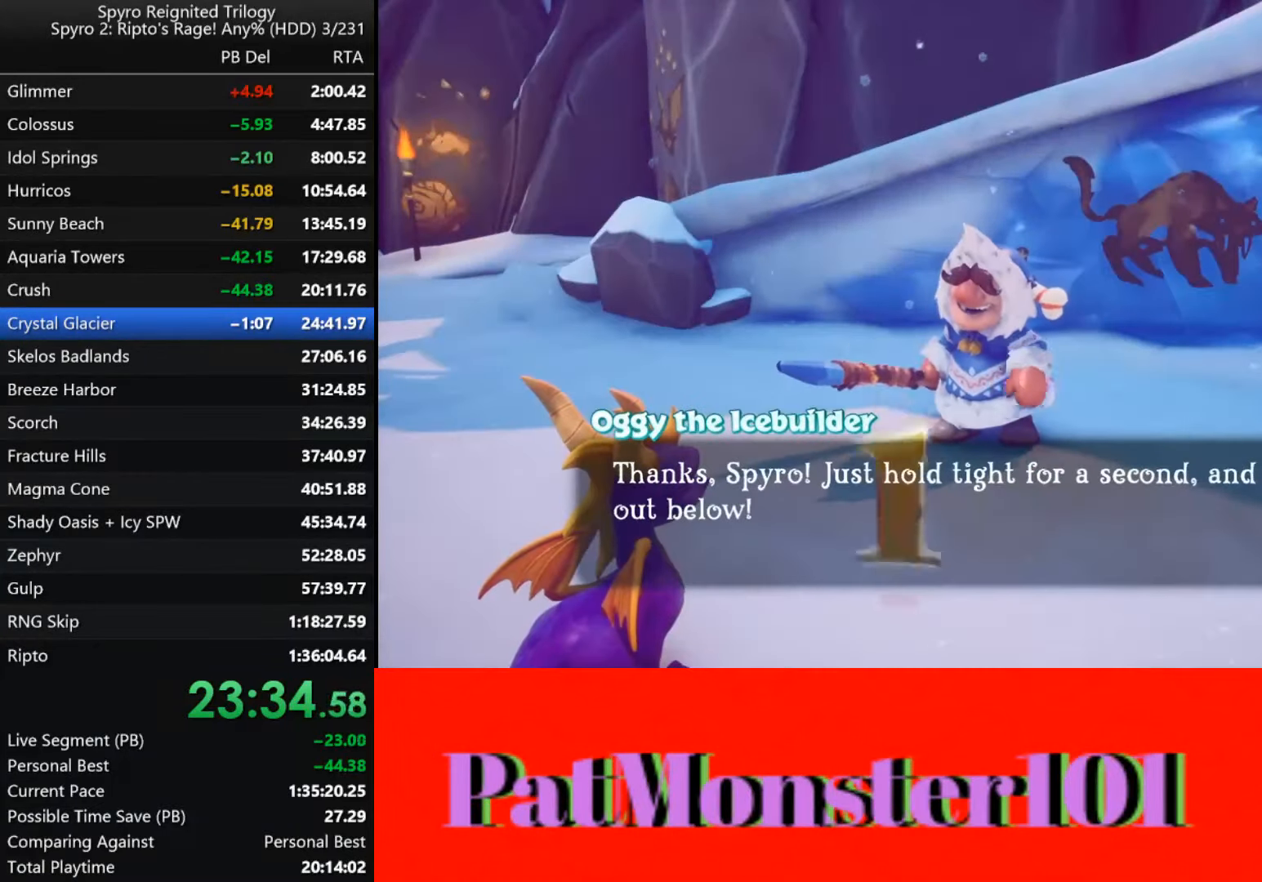
{"buttons": [], "left_stick": "center", "right_stick": "center", "events": [[33, "CROSS", "down"], [100, "CROSS", "up"]]}
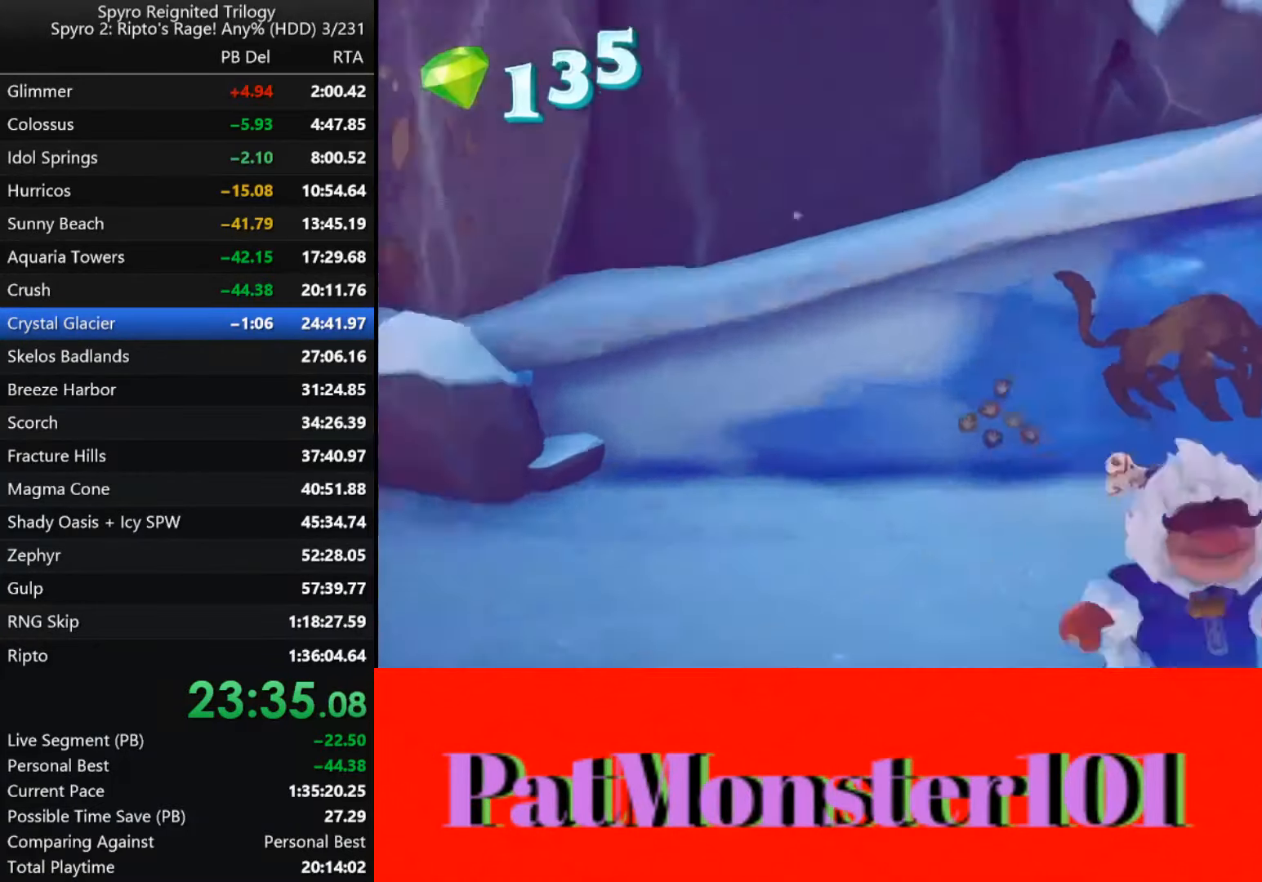
{"buttons": [], "left_stick": "center", "right_stick": "center", "events": []}
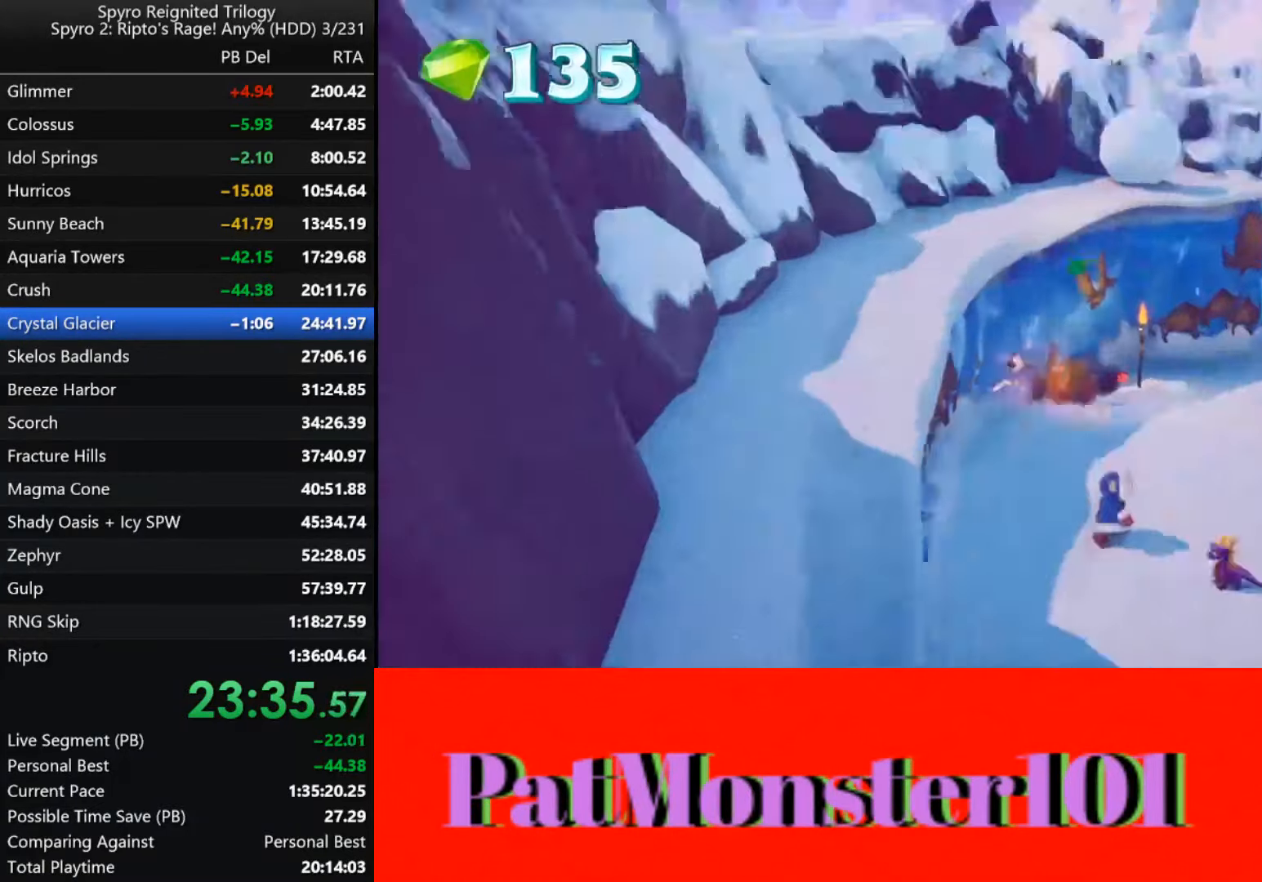
{"buttons": ["TRIANGLE"], "left_stick": "center", "right_stick": "center", "events": [[67, "TRIANGLE", "down"], [167, "TRIANGLE", "up"], [233, "TRIANGLE", "down"], [283, "TRIANGLE", "up"], [367, "TRIANGLE", "down"], [467, "TRIANGLE", "up"], [500, "TRIANGLE", "down"]]}
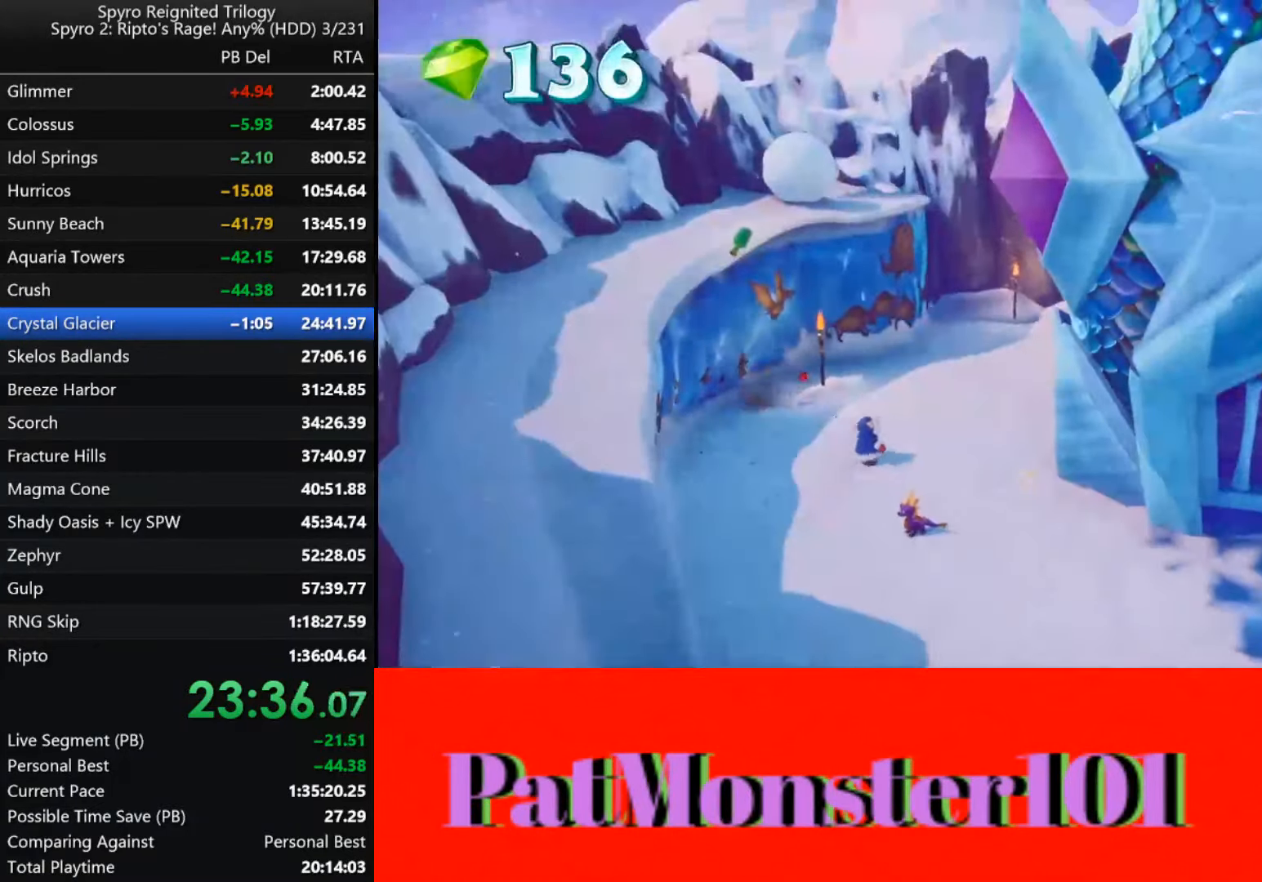
{"buttons": ["TRIANGLE"], "left_stick": "center", "right_stick": "center", "events": [[83, "TRIANGLE", "up"], [150, "TRIANGLE", "down"], [234, "TRIANGLE", "up"], [300, "TRIANGLE", "down"], [400, "TRIANGLE", "up"], [467, "TRIANGLE", "down"]]}
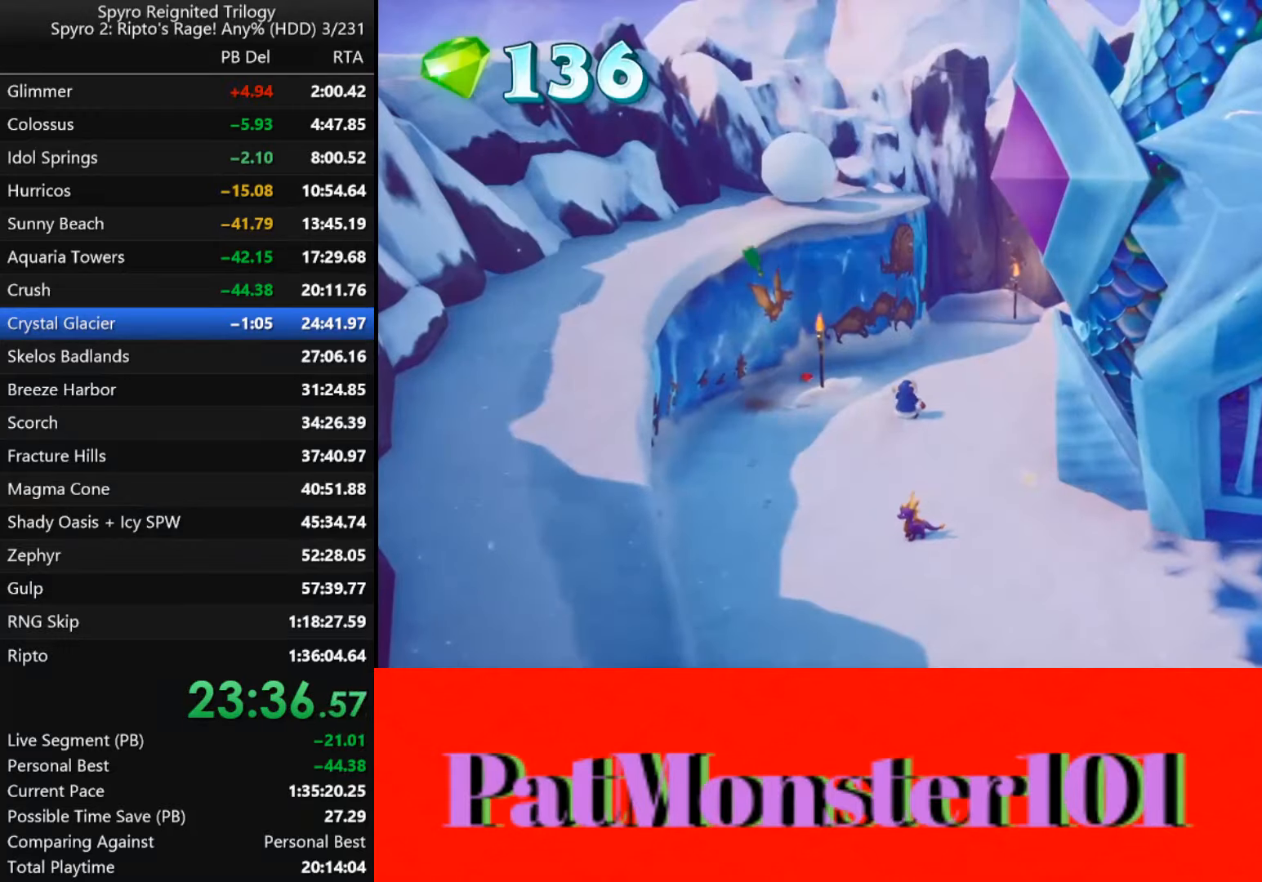
{"buttons": [], "left_stick": "center", "right_stick": "center", "events": [[50, "TRIANGLE", "up"], [117, "TRIANGLE", "down"], [200, "TRIANGLE", "up"], [300, "TRIANGLE", "down"], [384, "TRIANGLE", "up"]]}